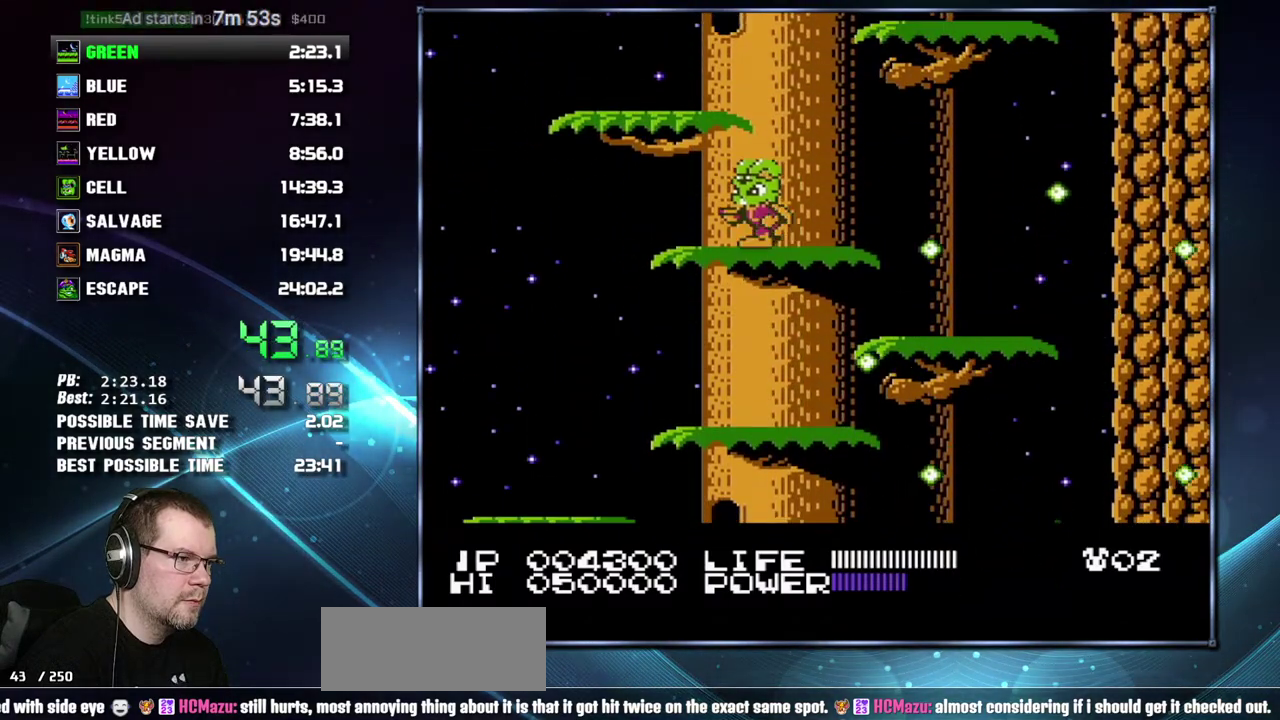
Gameplay with a controller (Nintendo layout); each line is a JSON object with the inputs held at the frame after it. "events" lists button and stick changes between this image and that frame as [ms after this image, input, new state], when the widget could be followed in between. Not read: L3 R3 START.
{"buttons": ["A", "DPAD_RIGHT"], "events": [[50, "A", "down"], [150, "A", "up"], [150, "DPAD_LEFT", "up"], [333, "DPAD_RIGHT", "down"], [400, "A", "down"]]}
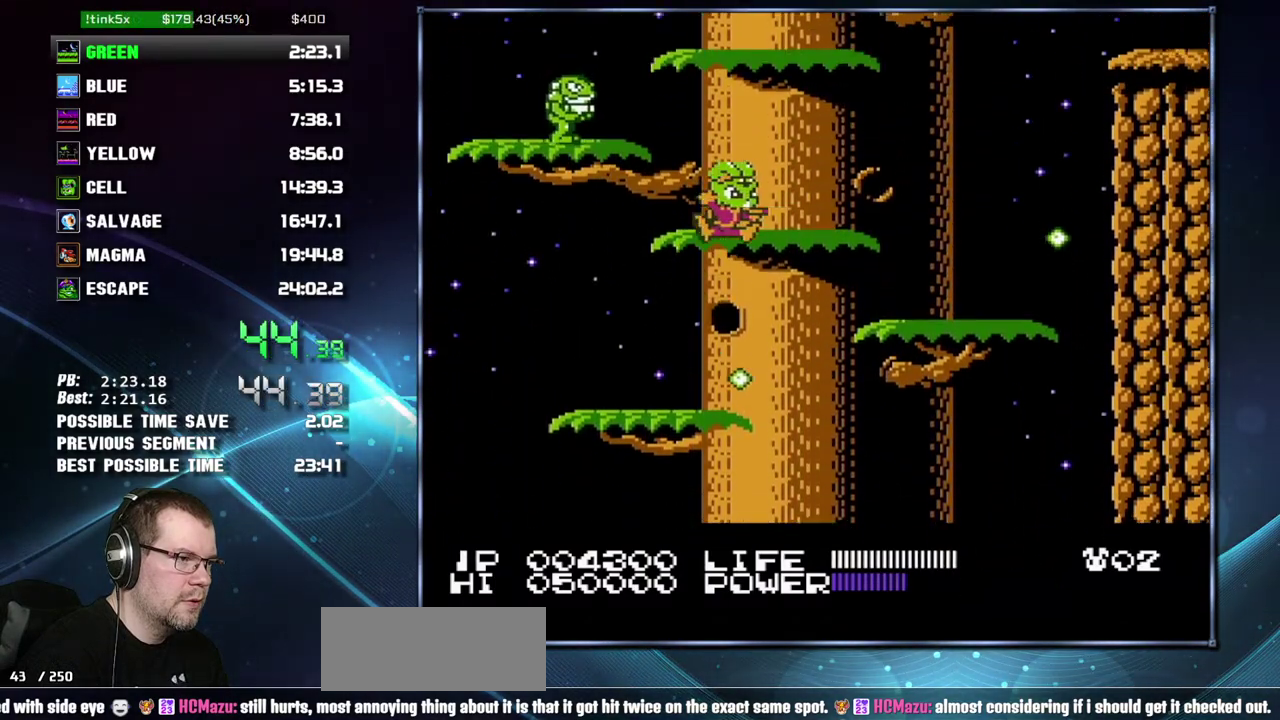
{"buttons": ["DPAD_RIGHT"], "events": [[50, "A", "up"], [233, "DPAD_RIGHT", "up"], [267, "A", "down"], [433, "A", "up"], [433, "DPAD_RIGHT", "down"]]}
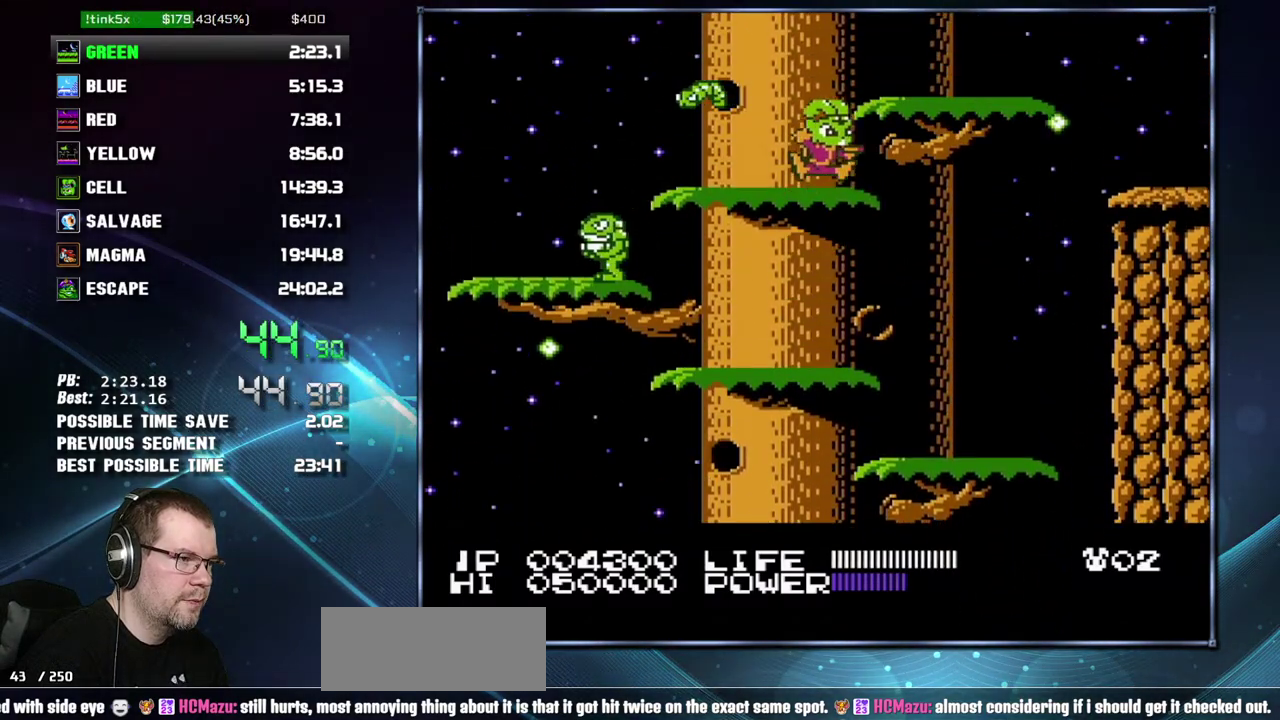
{"buttons": ["DPAD_RIGHT"], "events": [[83, "A", "down"], [150, "A", "up"]]}
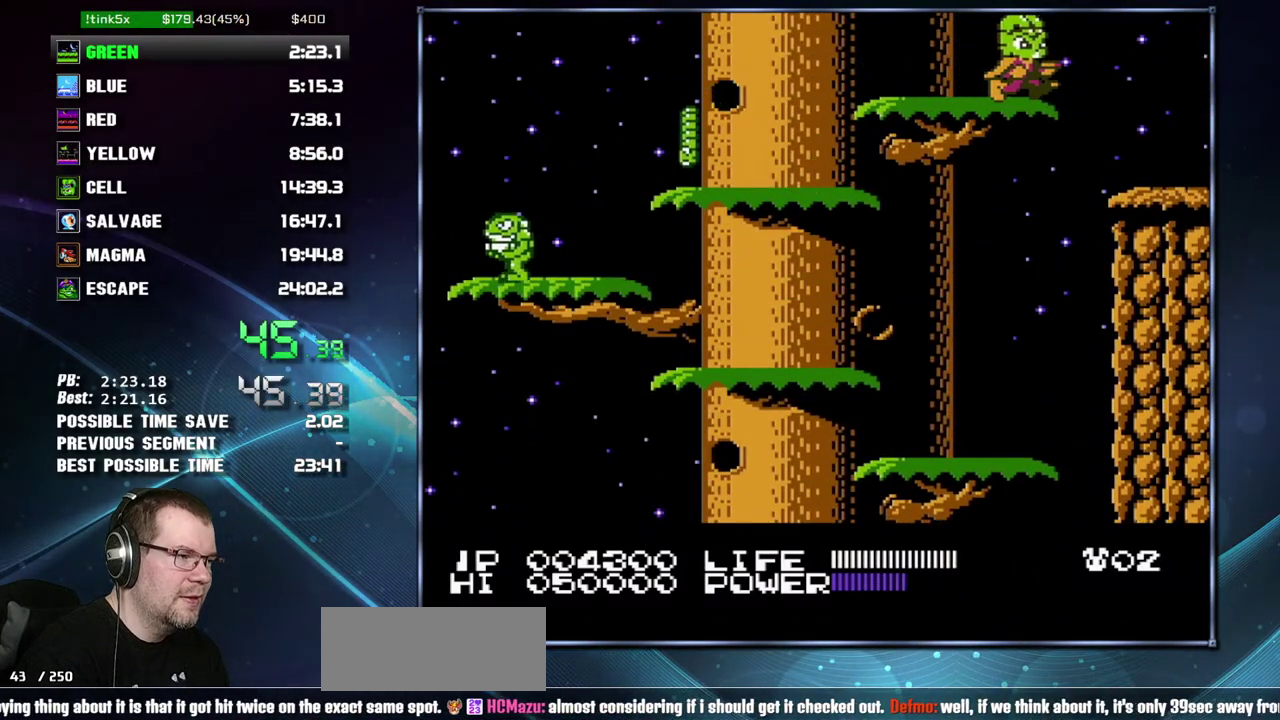
{"buttons": ["DPAD_RIGHT"], "events": []}
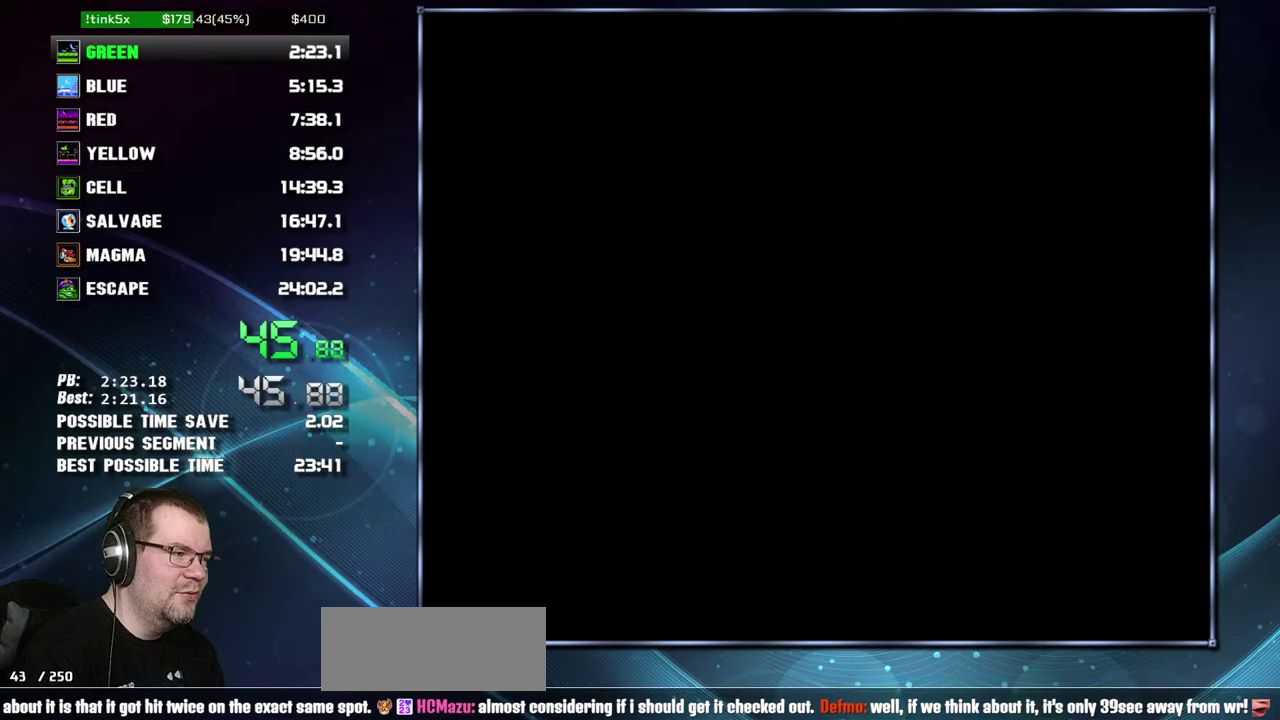
{"buttons": ["DPAD_RIGHT"], "events": []}
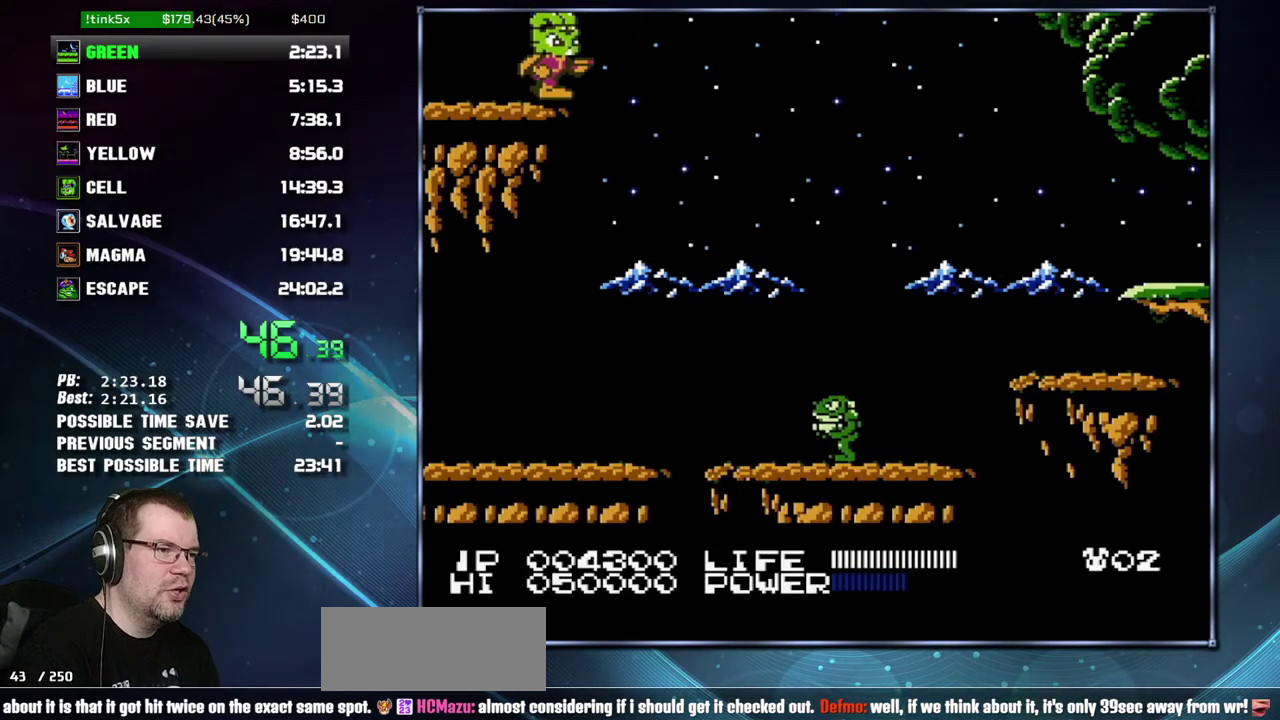
{"buttons": ["DPAD_RIGHT"], "events": [[83, "A", "down"], [333, "A", "up"]]}
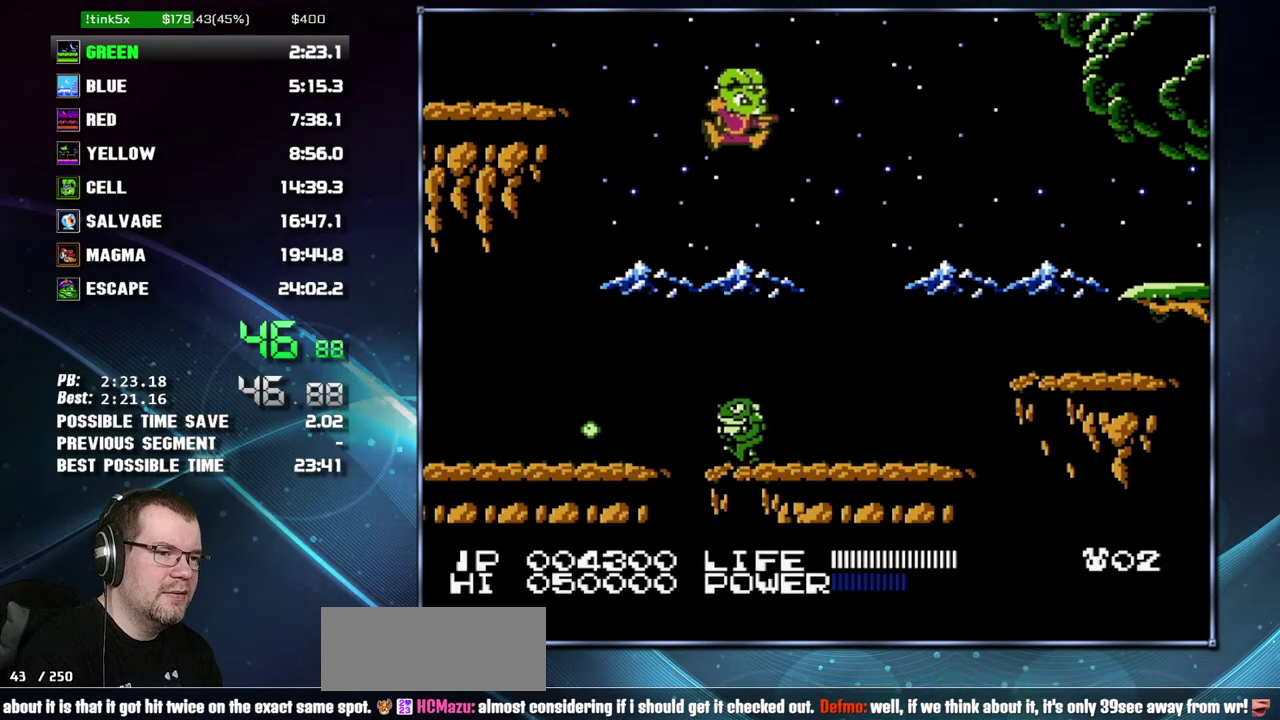
{"buttons": ["A", "DPAD_RIGHT"], "events": [[450, "A", "down"]]}
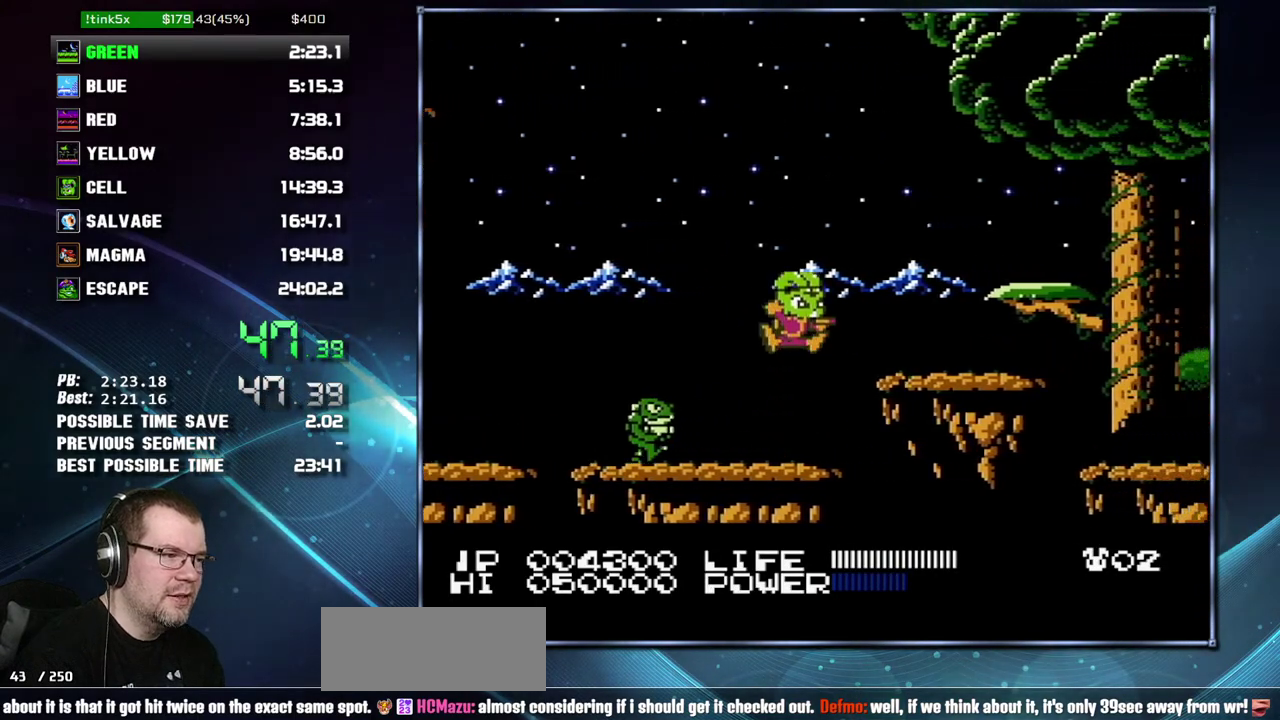
{"buttons": ["DPAD_RIGHT"], "events": [[83, "A", "up"], [333, "A", "down"], [433, "A", "up"]]}
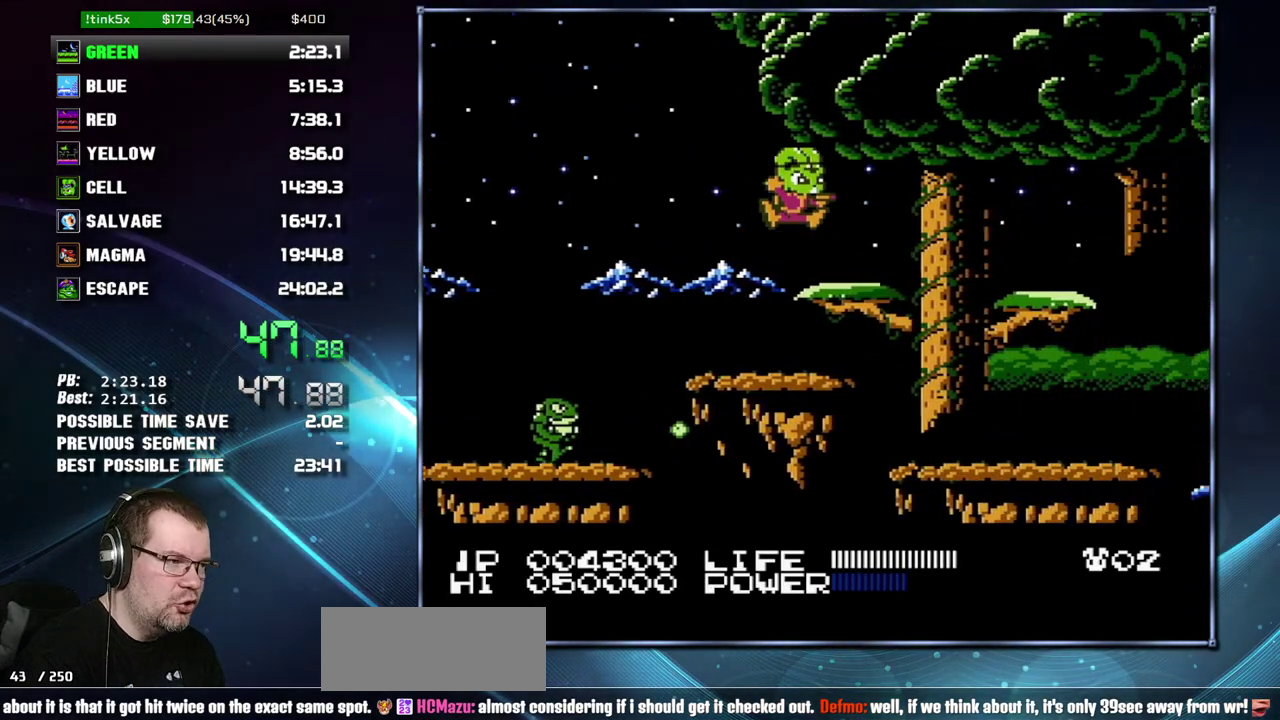
{"buttons": ["DPAD_RIGHT"], "events": [[217, "A", "down"], [333, "A", "up"]]}
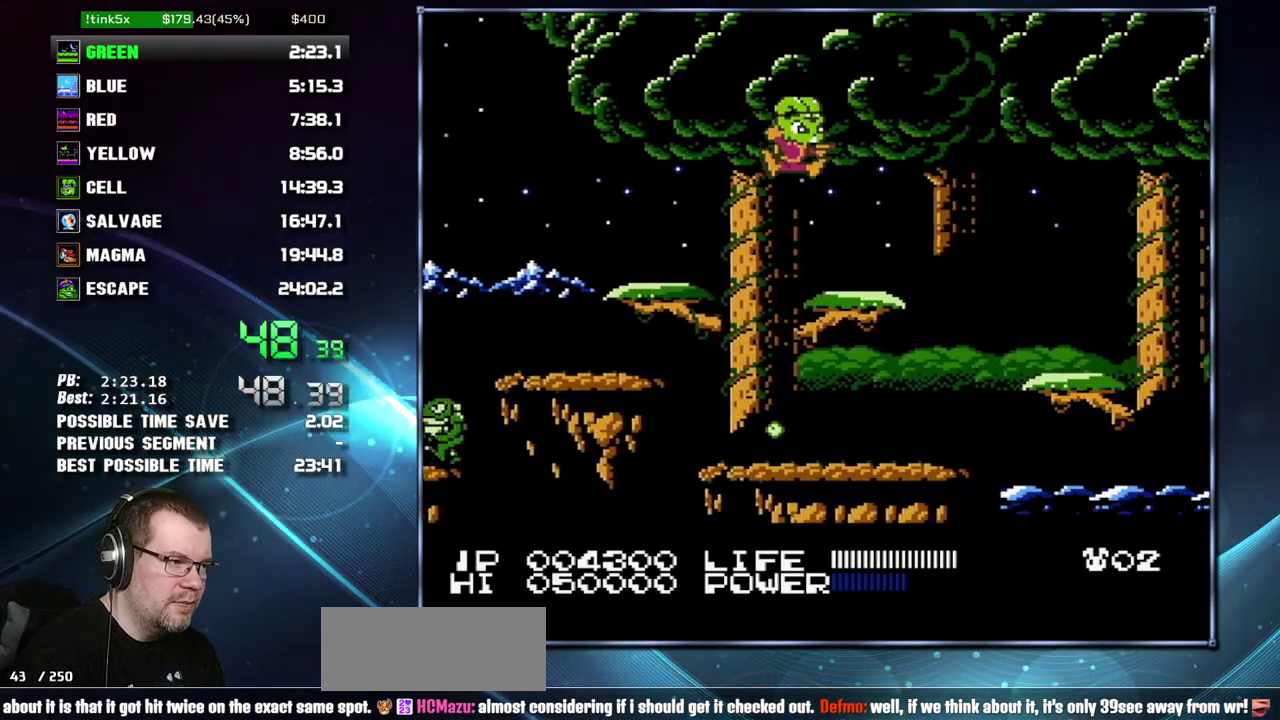
{"buttons": ["DPAD_RIGHT"], "events": [[200, "A", "down"], [333, "A", "up"]]}
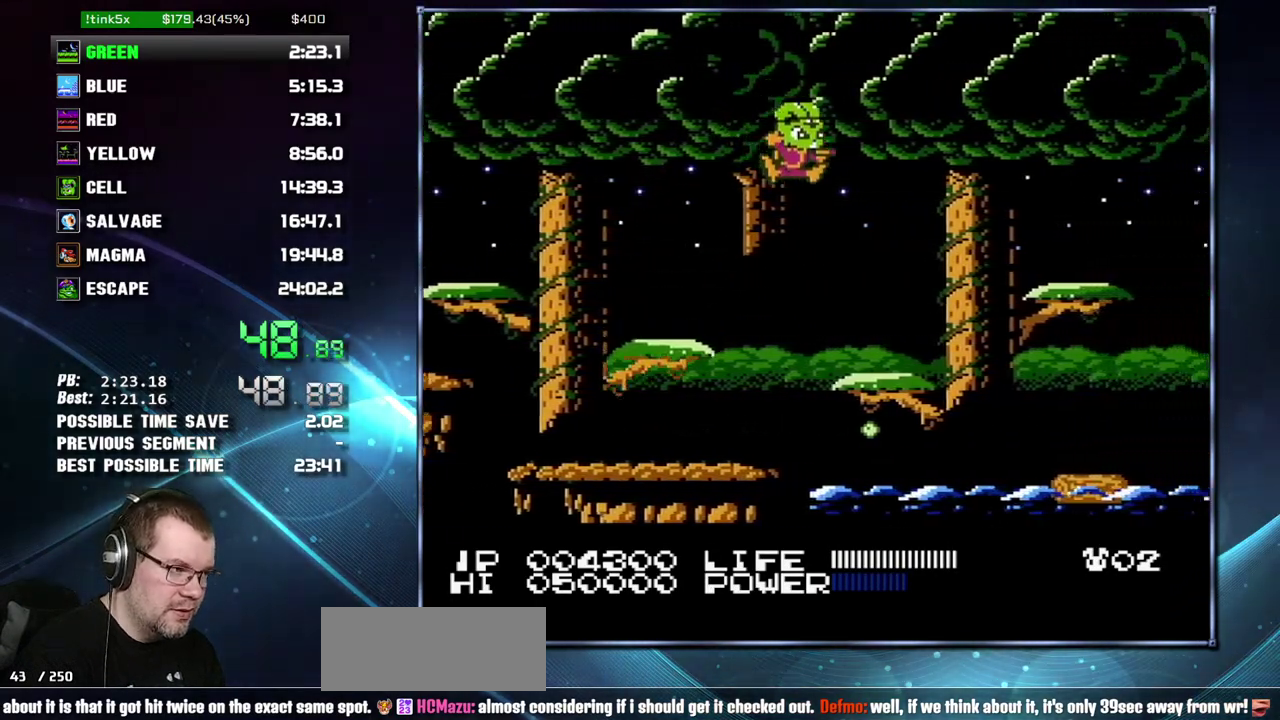
{"buttons": ["DPAD_RIGHT"], "events": [[300, "A", "down"], [450, "A", "up"]]}
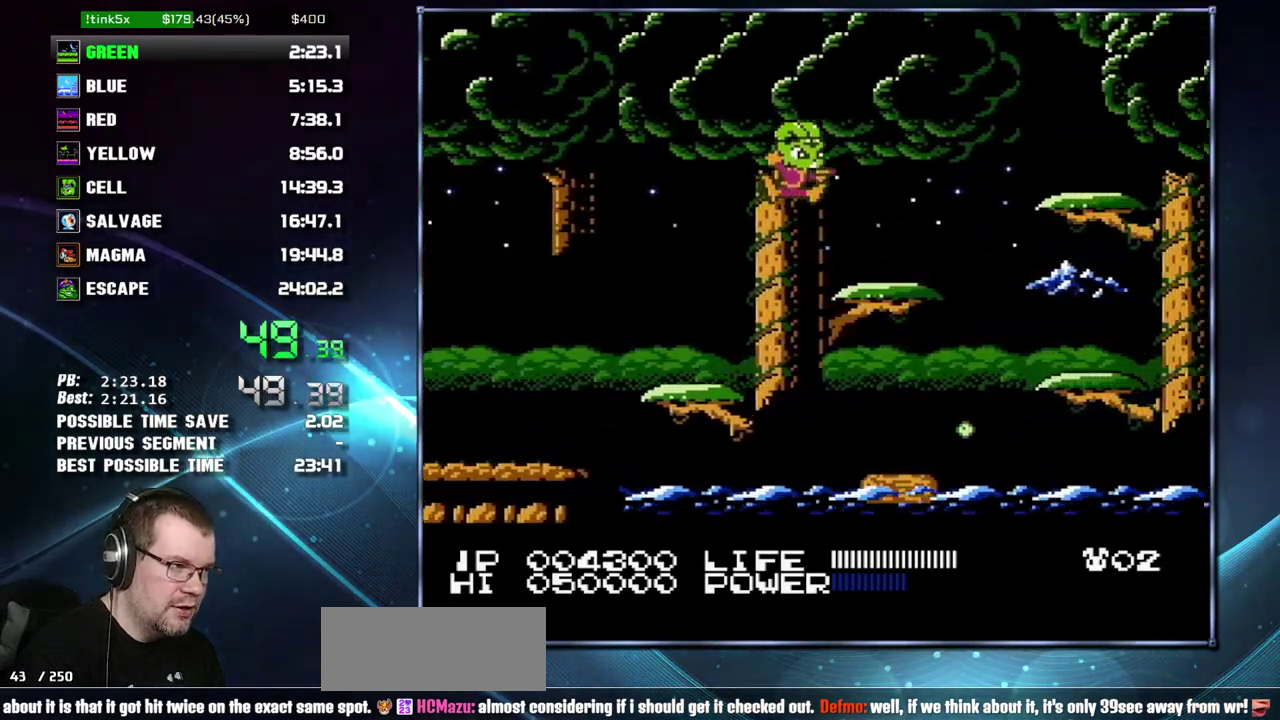
{"buttons": ["DPAD_RIGHT"], "events": [[300, "A", "down"], [483, "A", "up"]]}
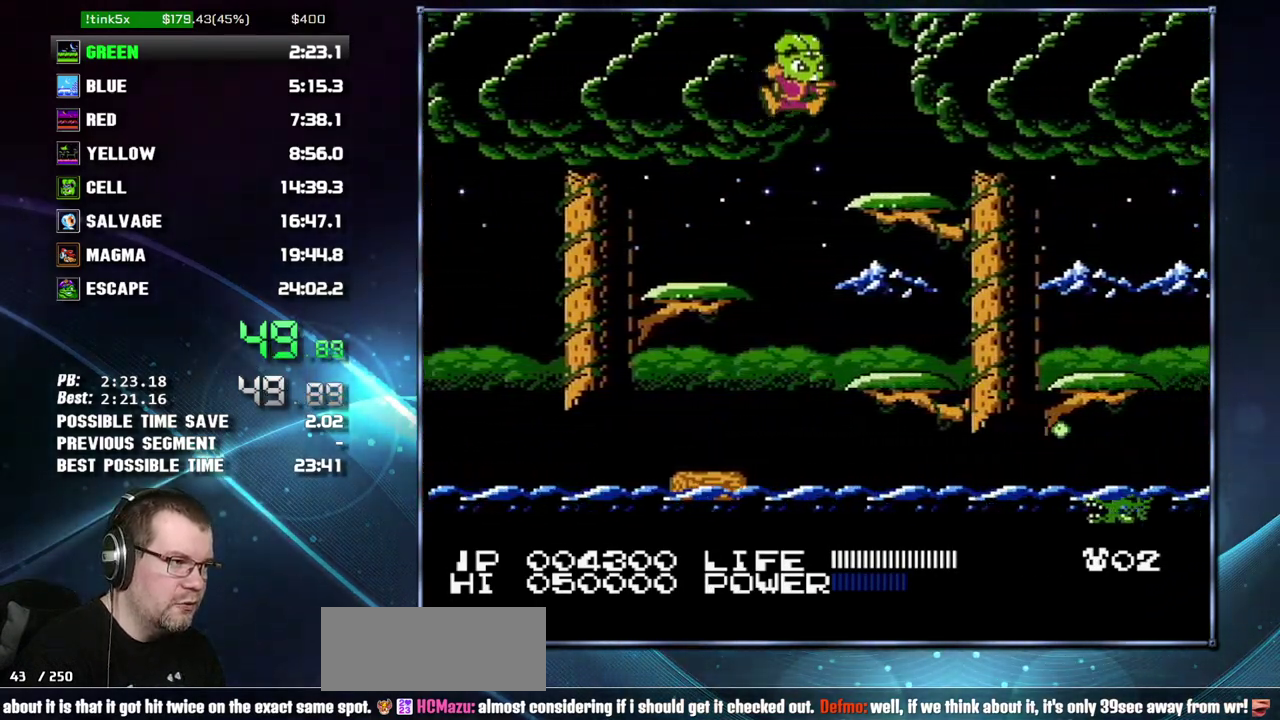
{"buttons": ["DPAD_RIGHT"], "events": [[267, "A", "down"], [367, "A", "up"]]}
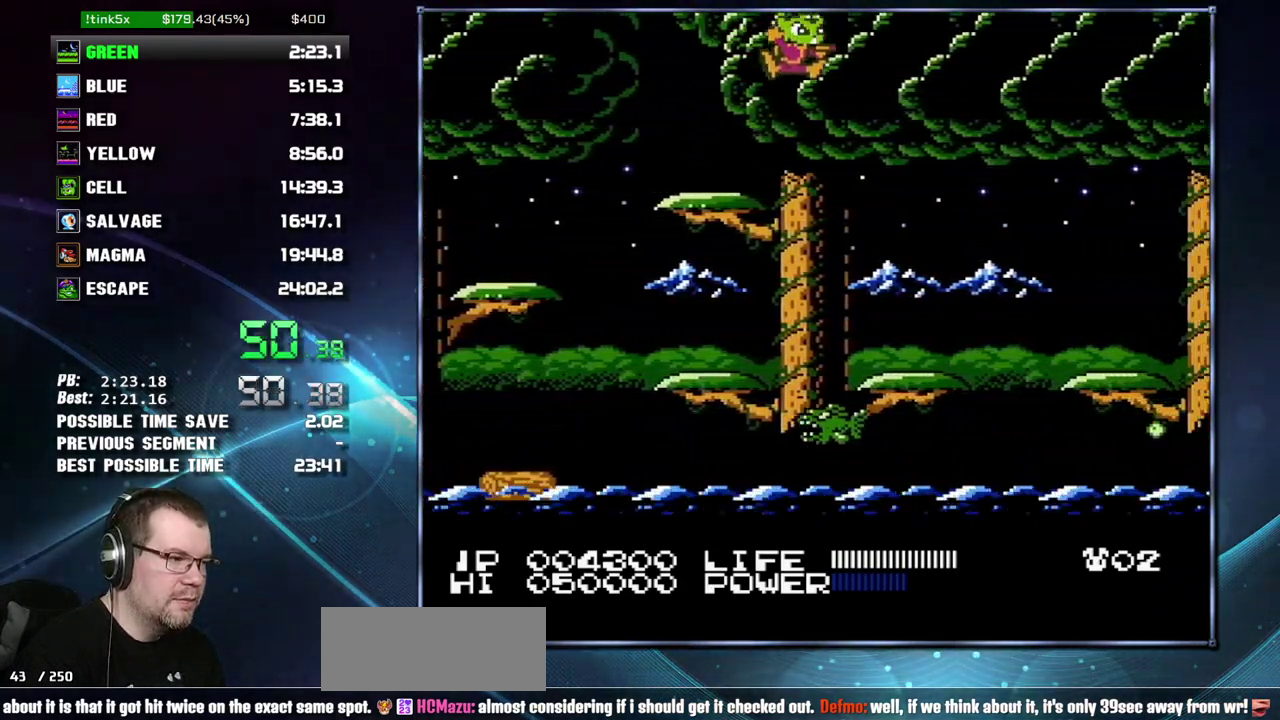
{"buttons": ["A", "DPAD_RIGHT"], "events": [[367, "A", "down"]]}
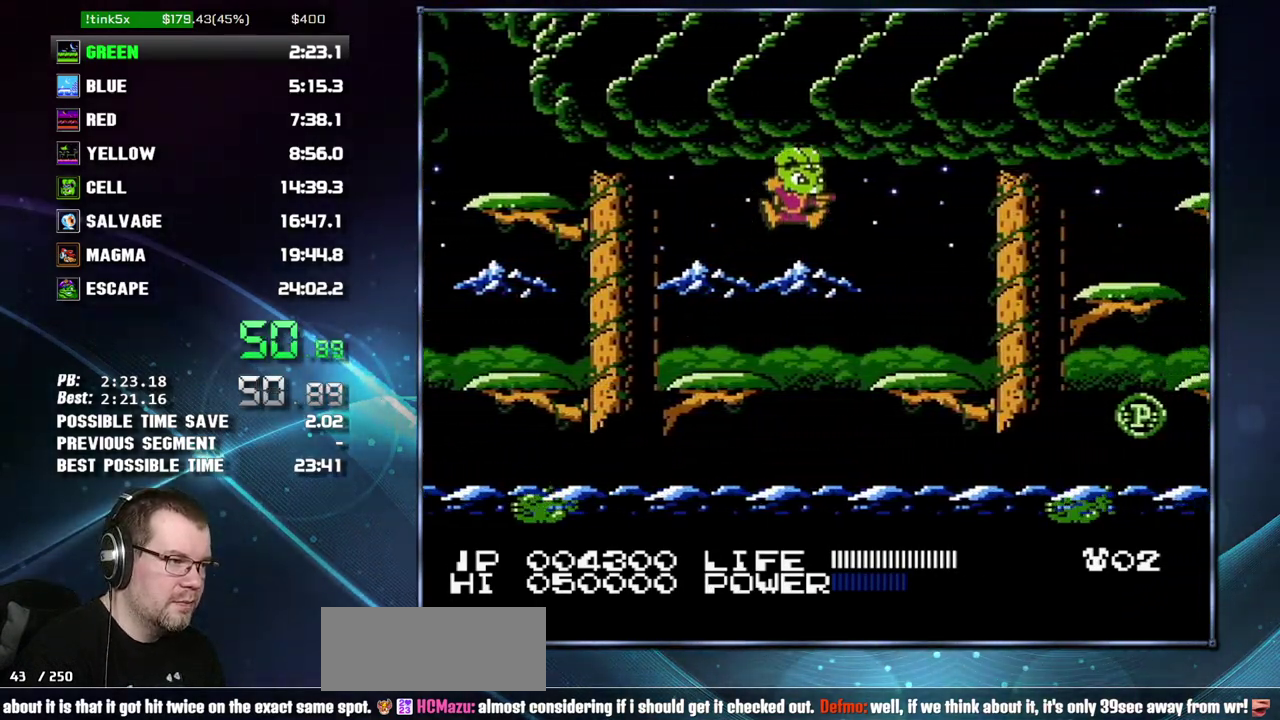
{"buttons": ["A", "DPAD_RIGHT"], "events": [[17, "A", "up"], [400, "A", "down"]]}
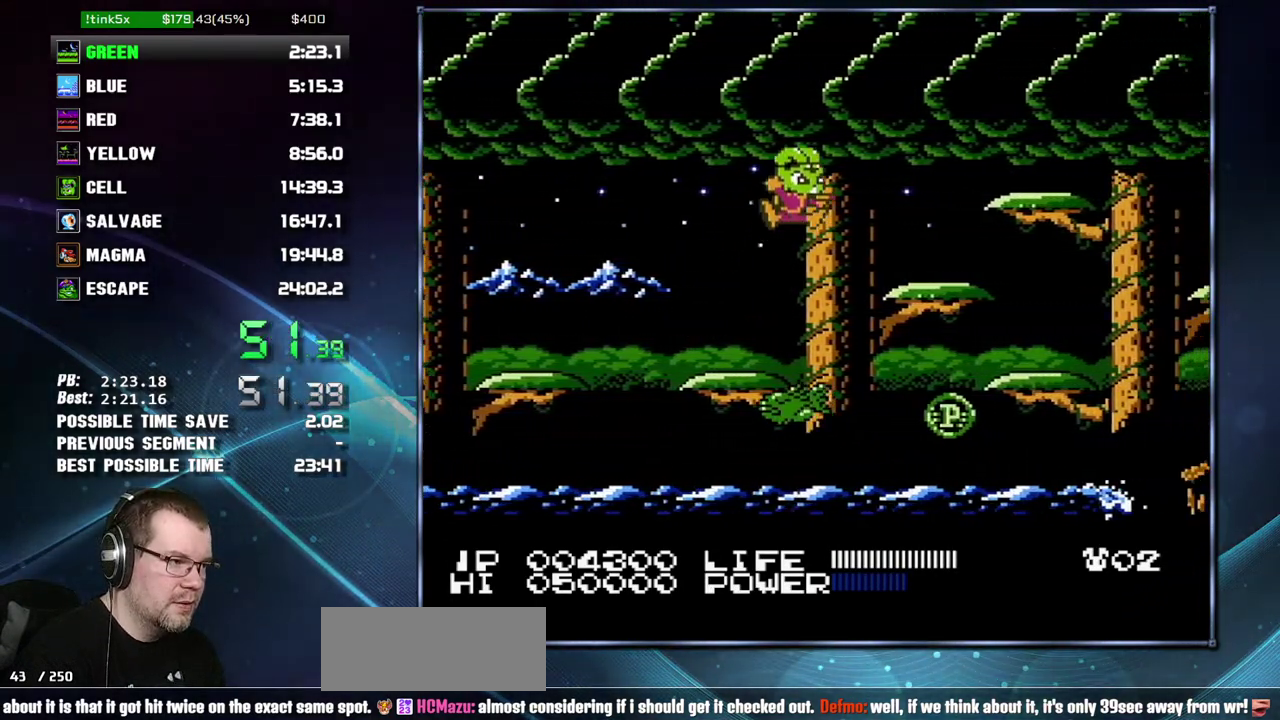
{"buttons": ["DPAD_RIGHT"], "events": [[50, "A", "up"], [333, "A", "down"], [433, "A", "up"]]}
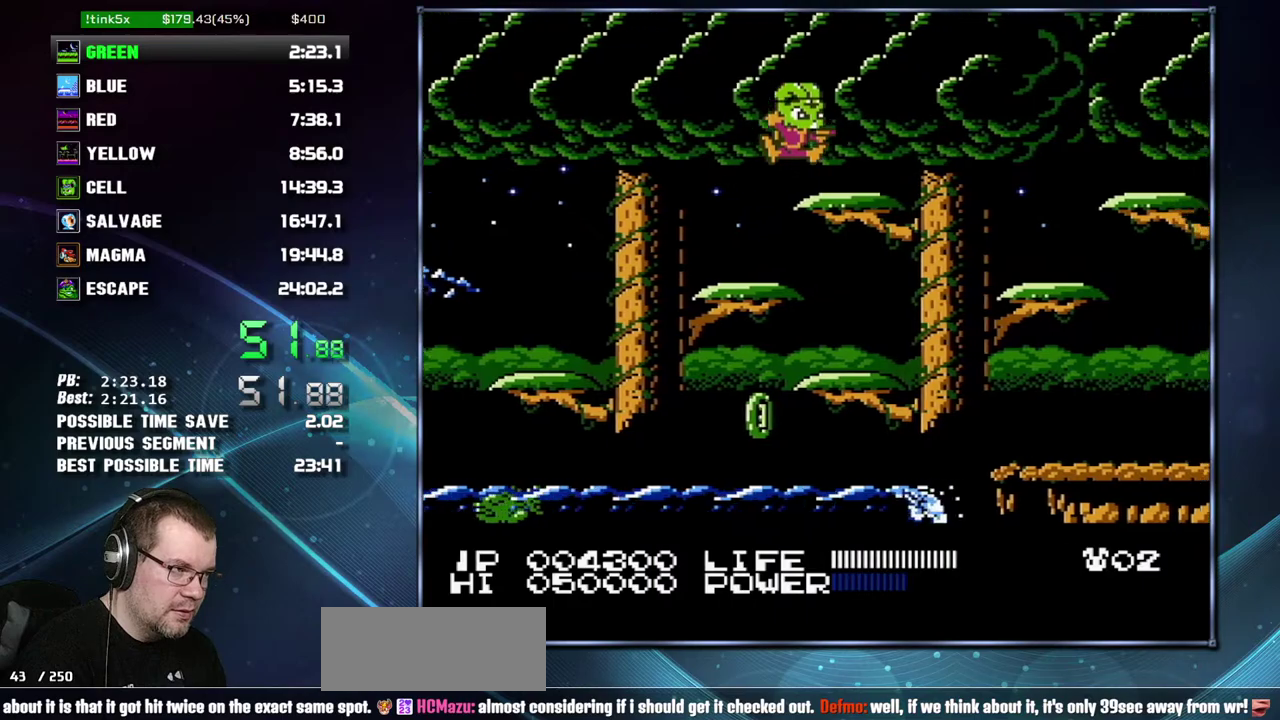
{"buttons": ["DPAD_RIGHT"], "events": [[183, "A", "down"], [233, "A", "up"]]}
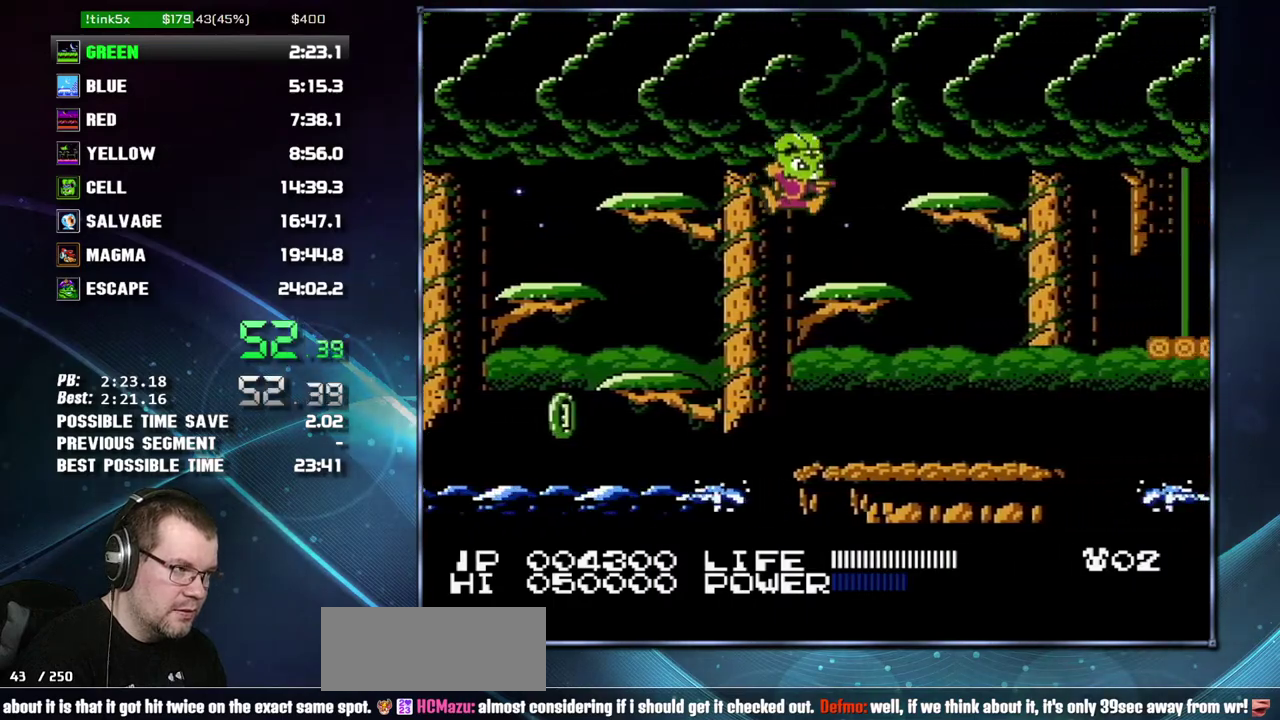
{"buttons": ["DPAD_RIGHT"], "events": [[183, "A", "down"], [267, "A", "up"]]}
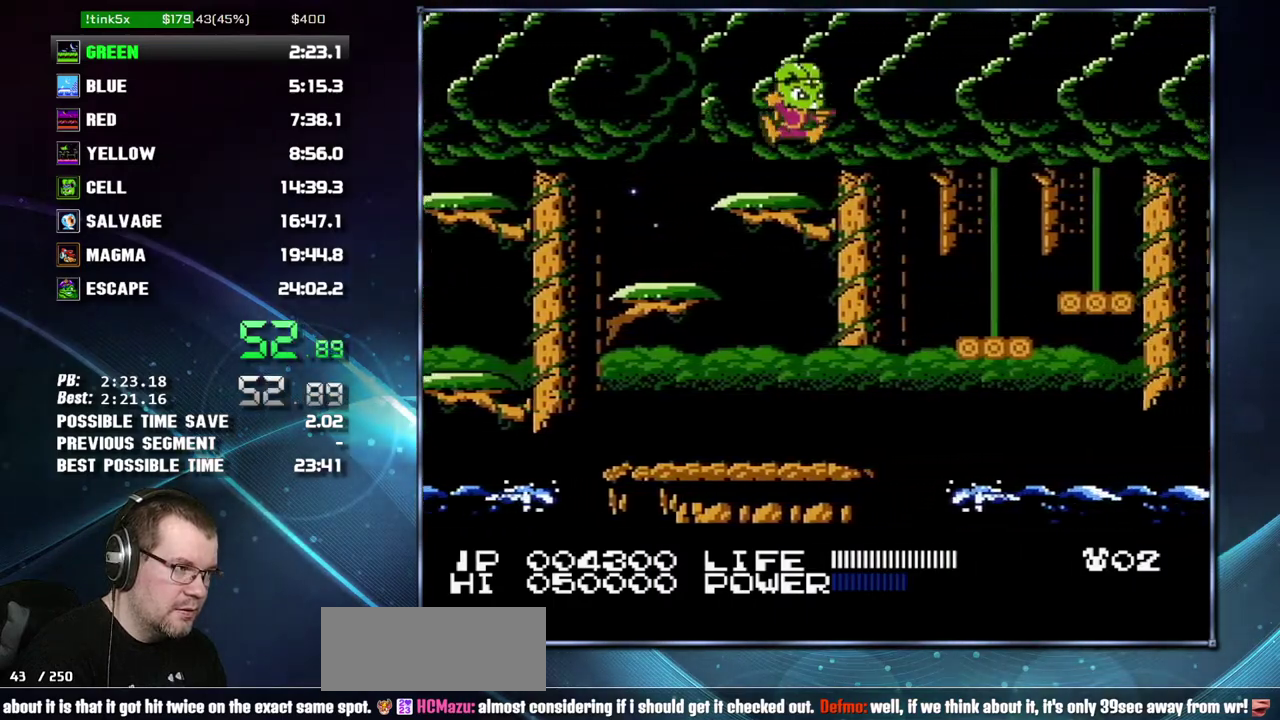
{"buttons": ["DPAD_RIGHT"], "events": [[17, "A", "down"], [83, "A", "up"]]}
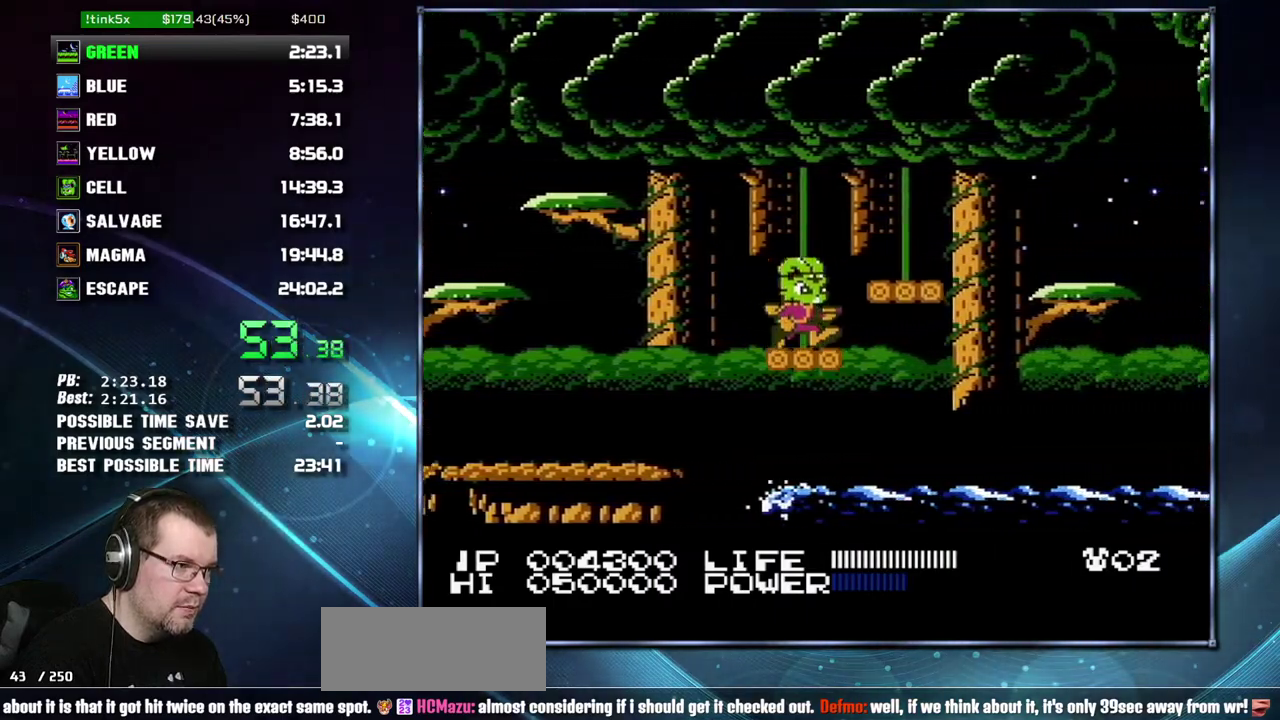
{"buttons": ["DPAD_RIGHT"], "events": [[367, "A", "down"], [467, "A", "up"]]}
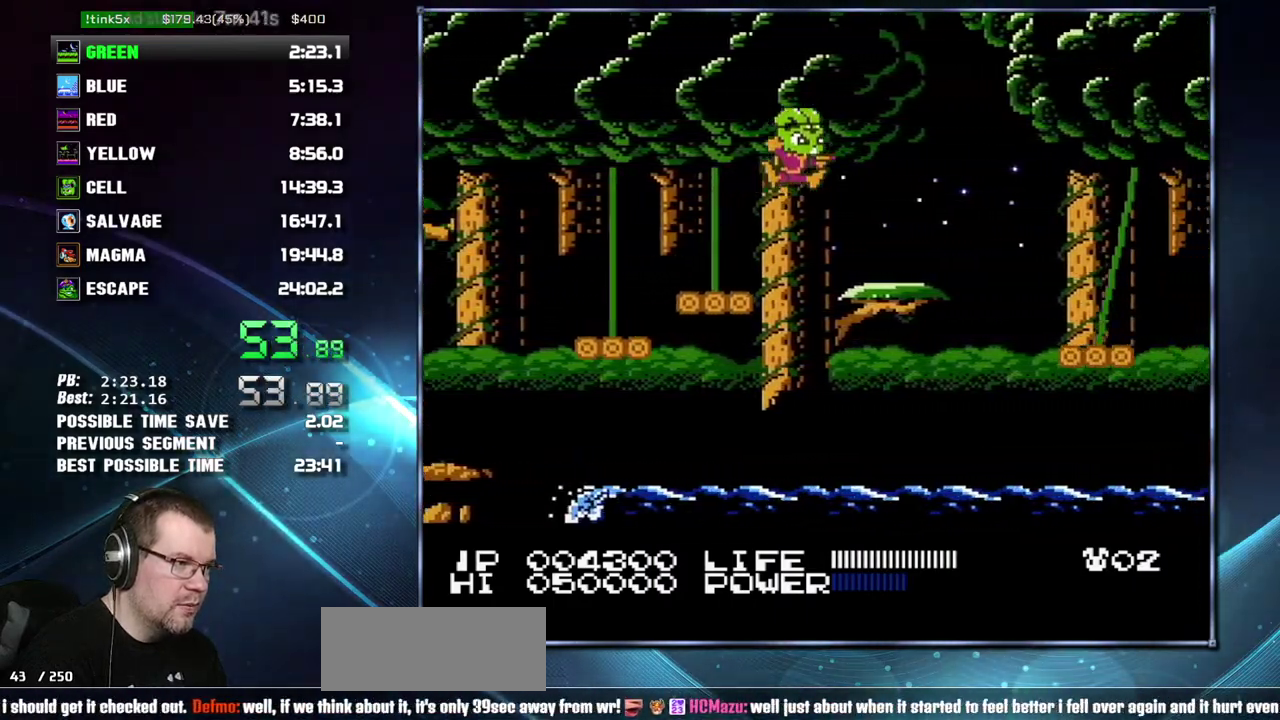
{"buttons": ["DPAD_RIGHT"], "events": [[267, "DPAD_RIGHT", "up"], [400, "DPAD_RIGHT", "down"]]}
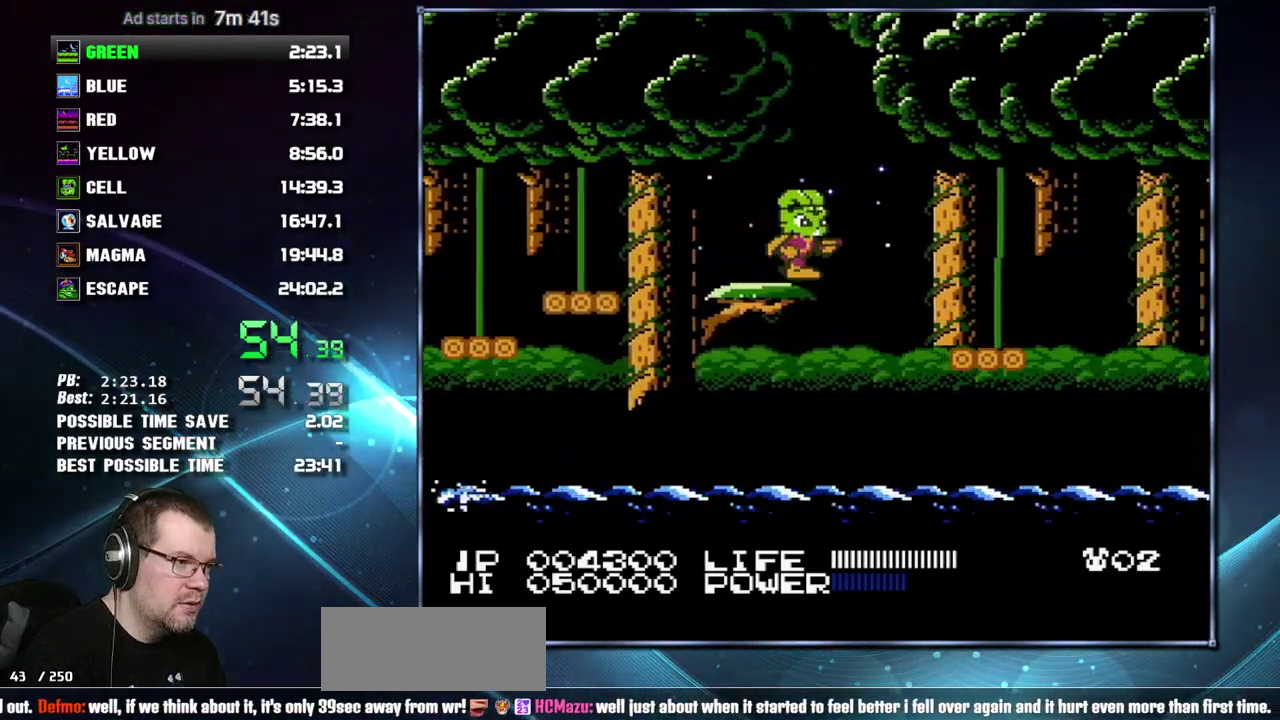
{"buttons": ["B", "DPAD_RIGHT"], "events": [[50, "A", "down"], [333, "A", "up"], [433, "B", "down"]]}
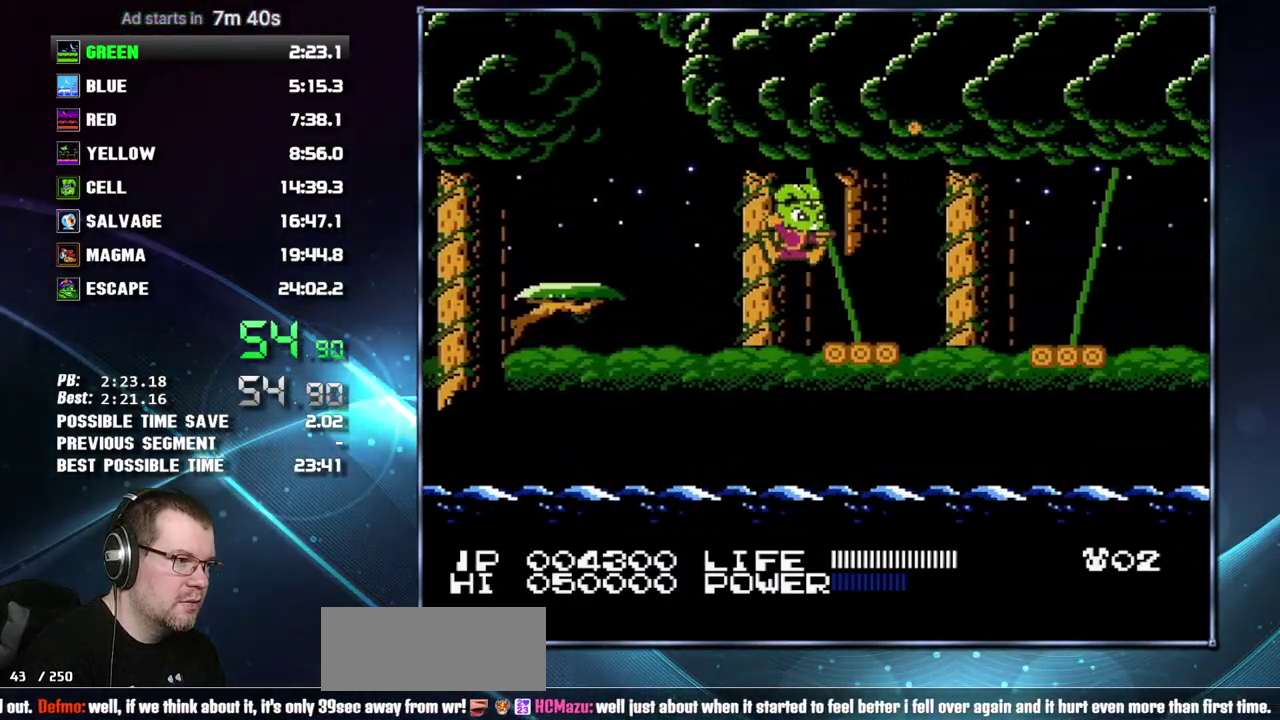
{"buttons": [], "events": [[150, "B", "up"], [200, "DPAD_RIGHT", "up"]]}
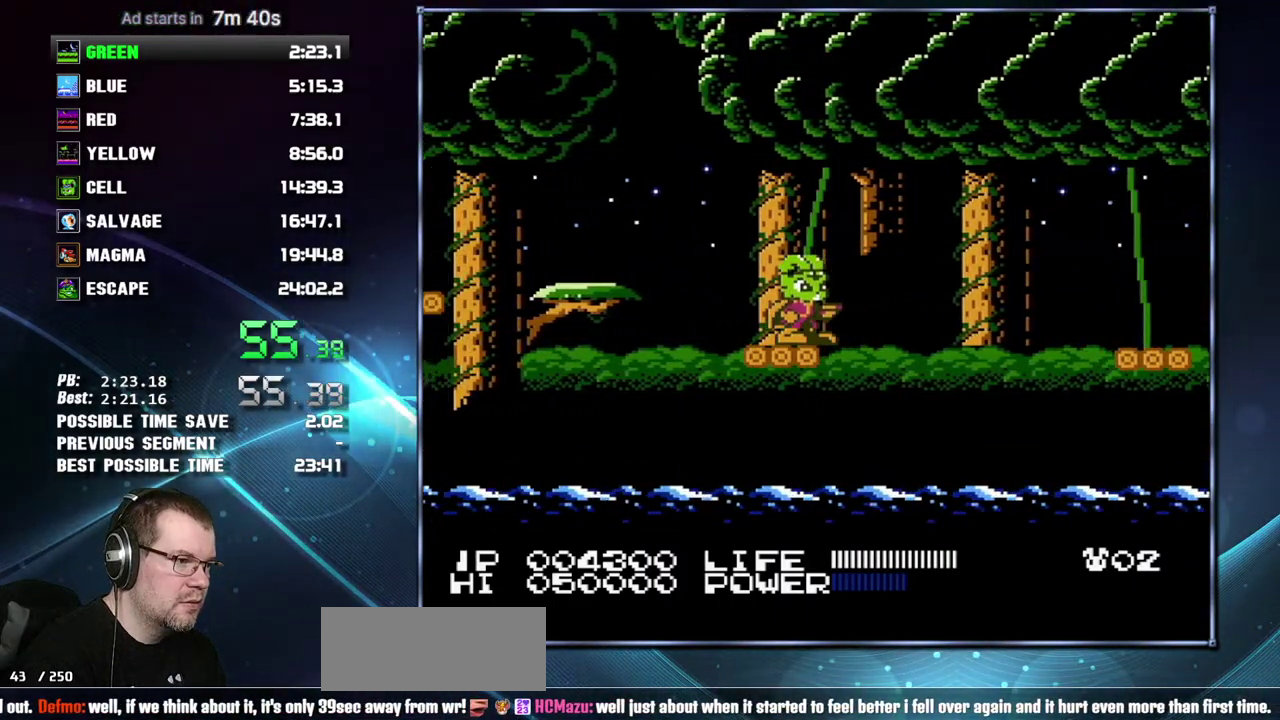
{"buttons": ["A", "DPAD_RIGHT"], "events": [[217, "DPAD_RIGHT", "down"], [400, "A", "down"]]}
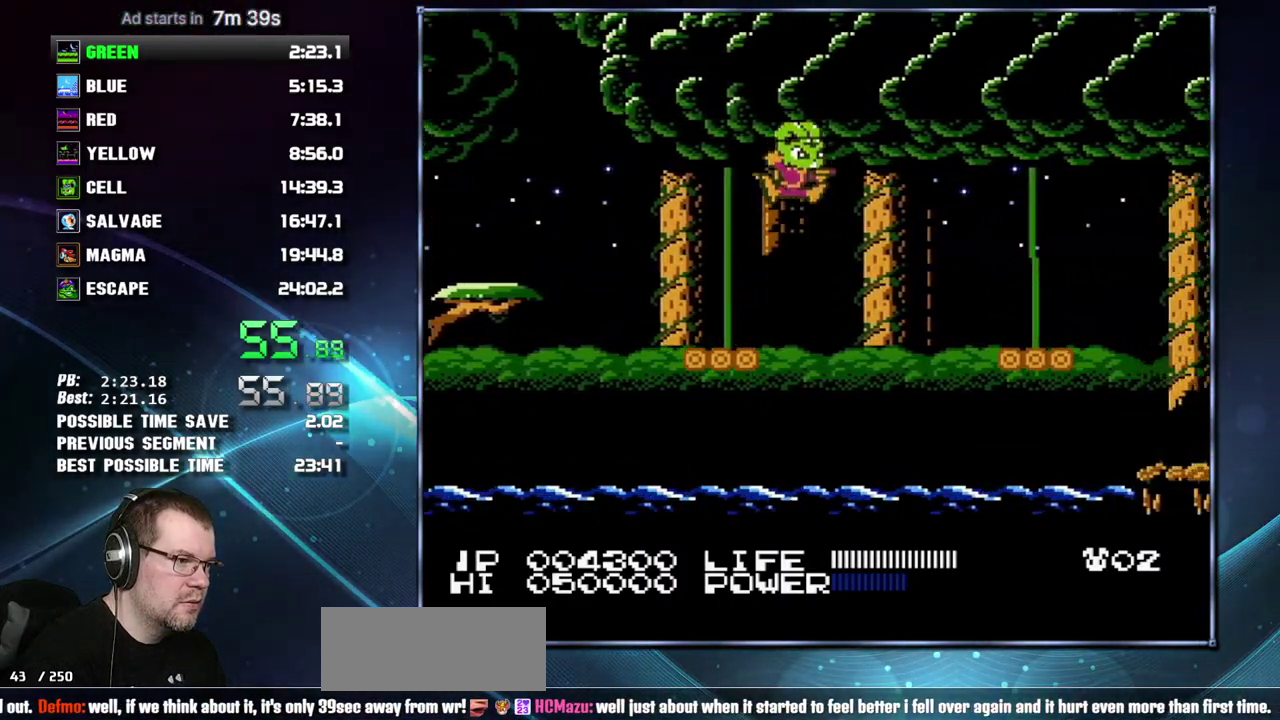
{"buttons": ["DPAD_RIGHT"], "events": [[300, "A", "up"]]}
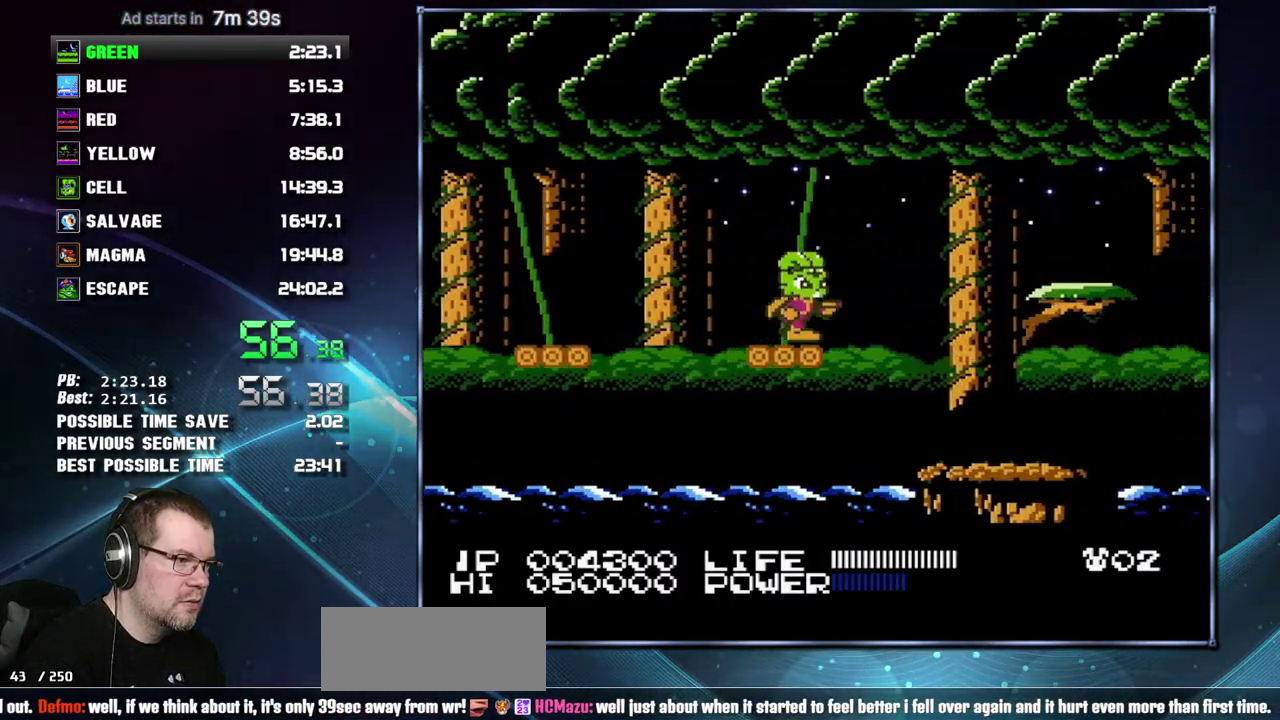
{"buttons": ["DPAD_RIGHT"], "events": [[150, "A", "down"], [367, "A", "up"]]}
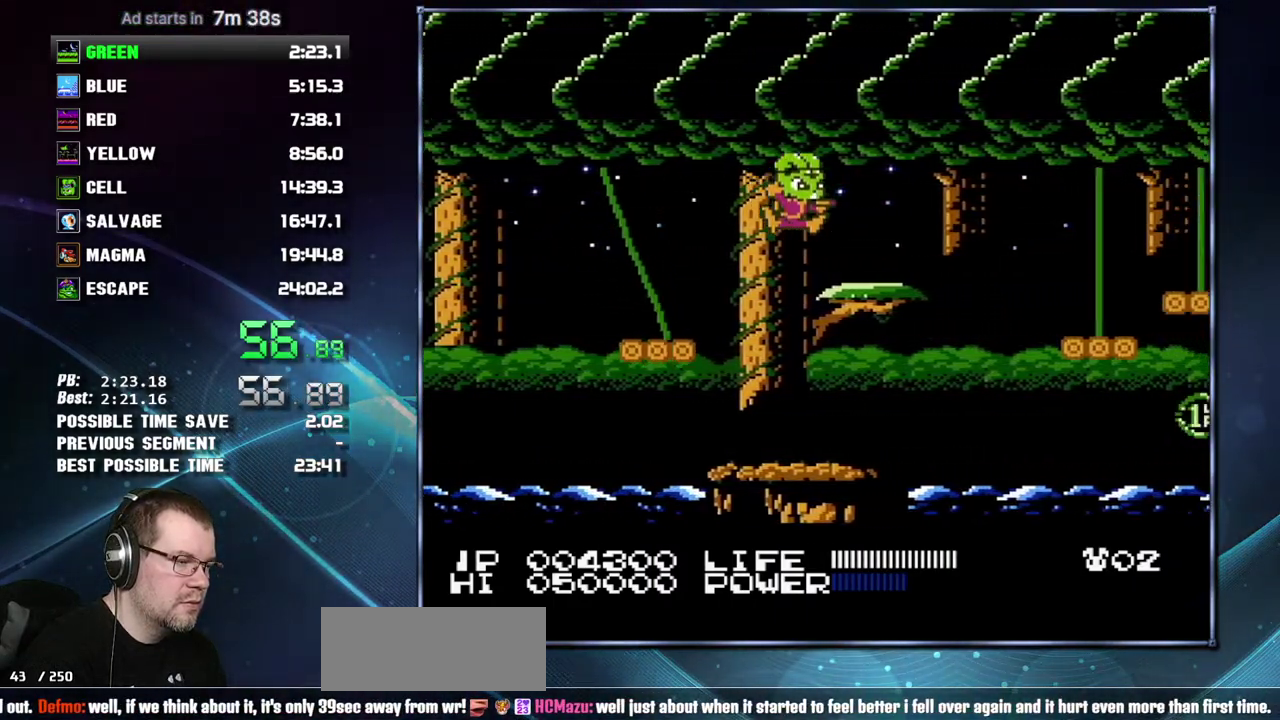
{"buttons": ["DPAD_RIGHT"], "events": [[300, "A", "down"], [400, "A", "up"]]}